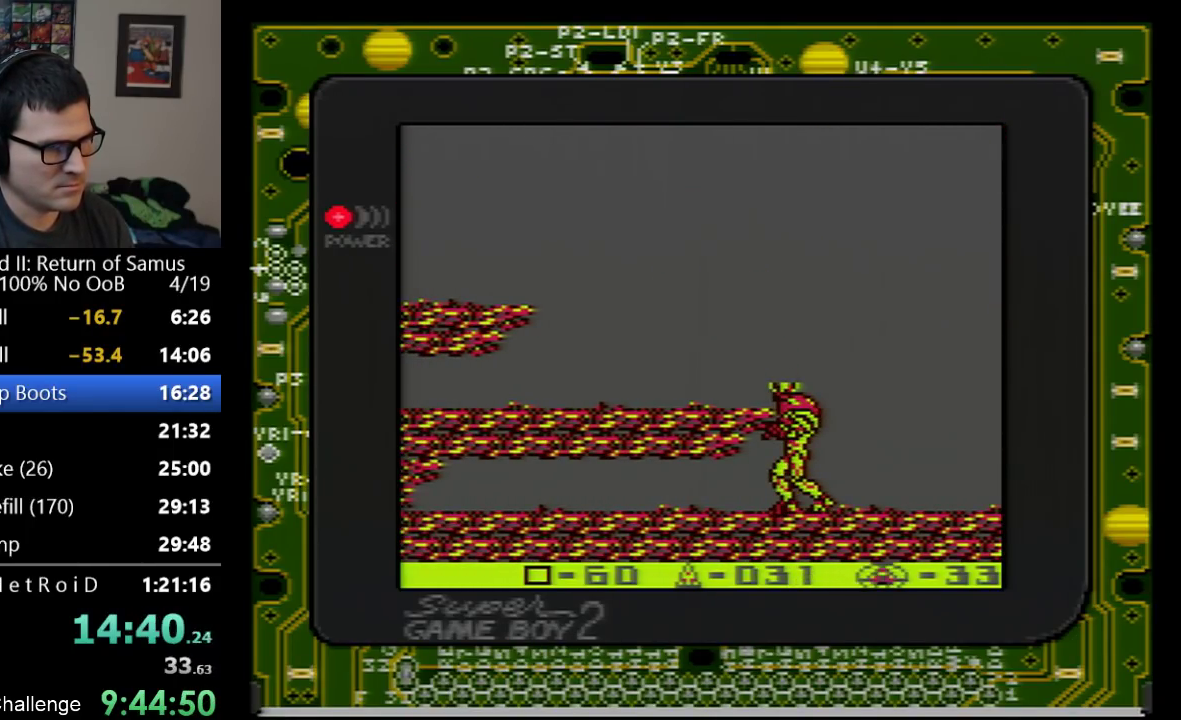
Gameplay with a controller (Nintendo layout); each line is a JSON object with the inputs held at the frame after it. "events" lists button and stick changes between this image and that frame as [ms after this image, input, new state], when the widget could be followed in between. Not read: L3 R3 SELECT.
{"buttons": ["DPAD_LEFT"], "events": [[200, "DPAD_RIGHT", "down"], [450, "DPAD_LEFT", "down"], [450, "DPAD_RIGHT", "up"], [450, "DPAD_UP", "up"]]}
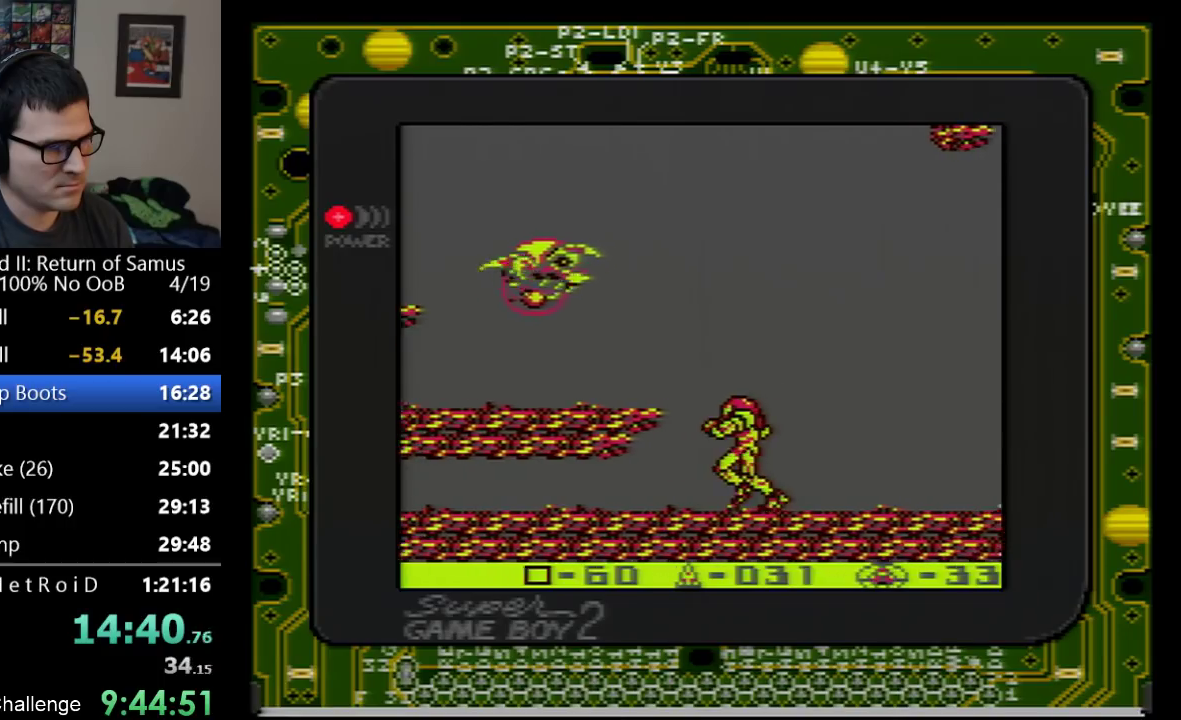
{"buttons": ["B"], "events": [[50, "A", "down"], [67, "DPAD_LEFT", "up"], [350, "B", "down"], [483, "A", "up"]]}
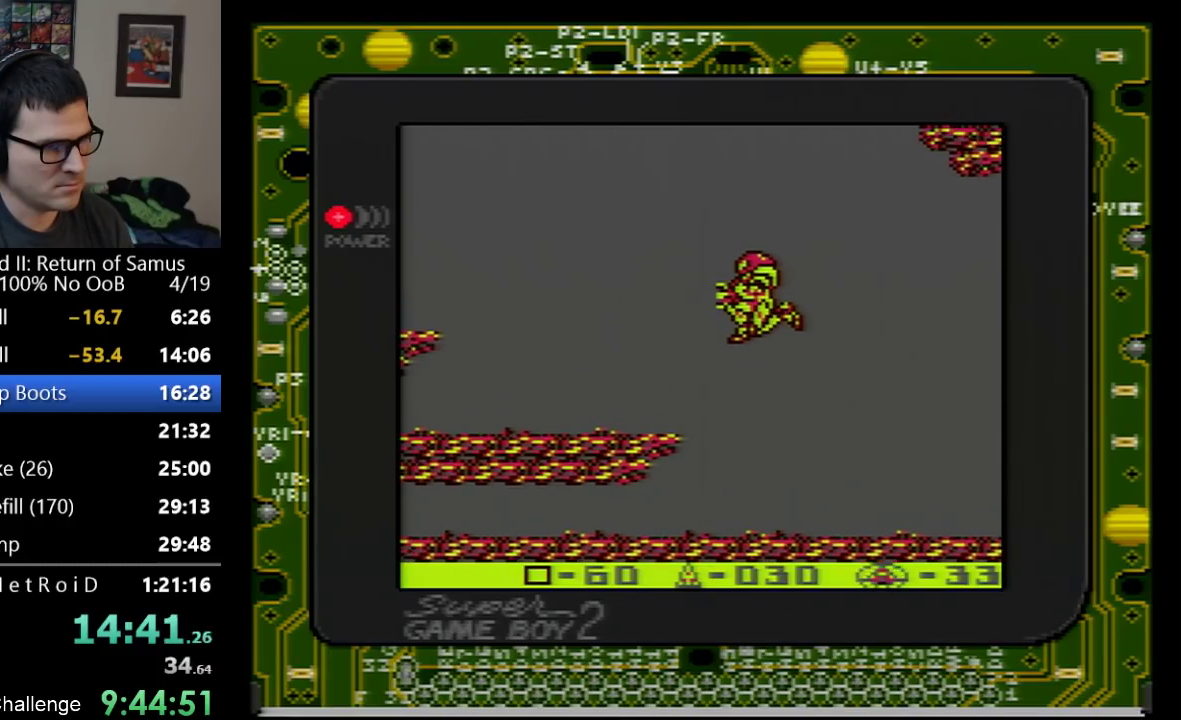
{"buttons": [], "events": [[33, "B", "up"]]}
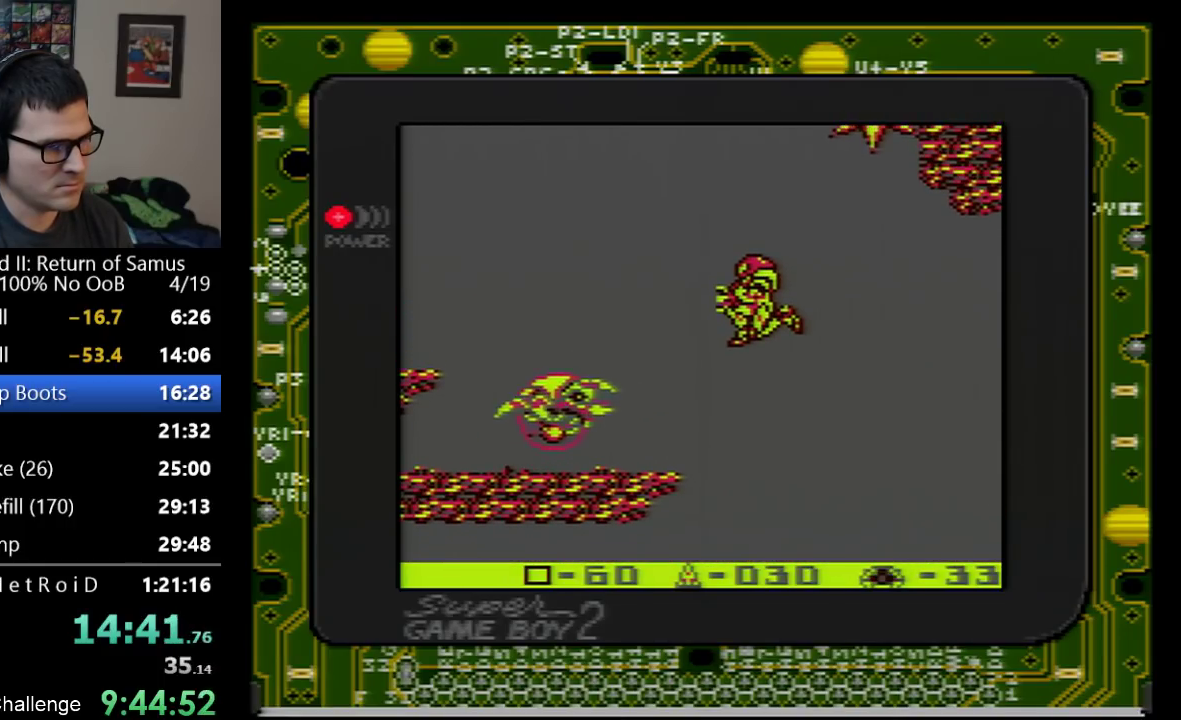
{"buttons": [], "events": [[233, "B", "down"], [383, "B", "up"]]}
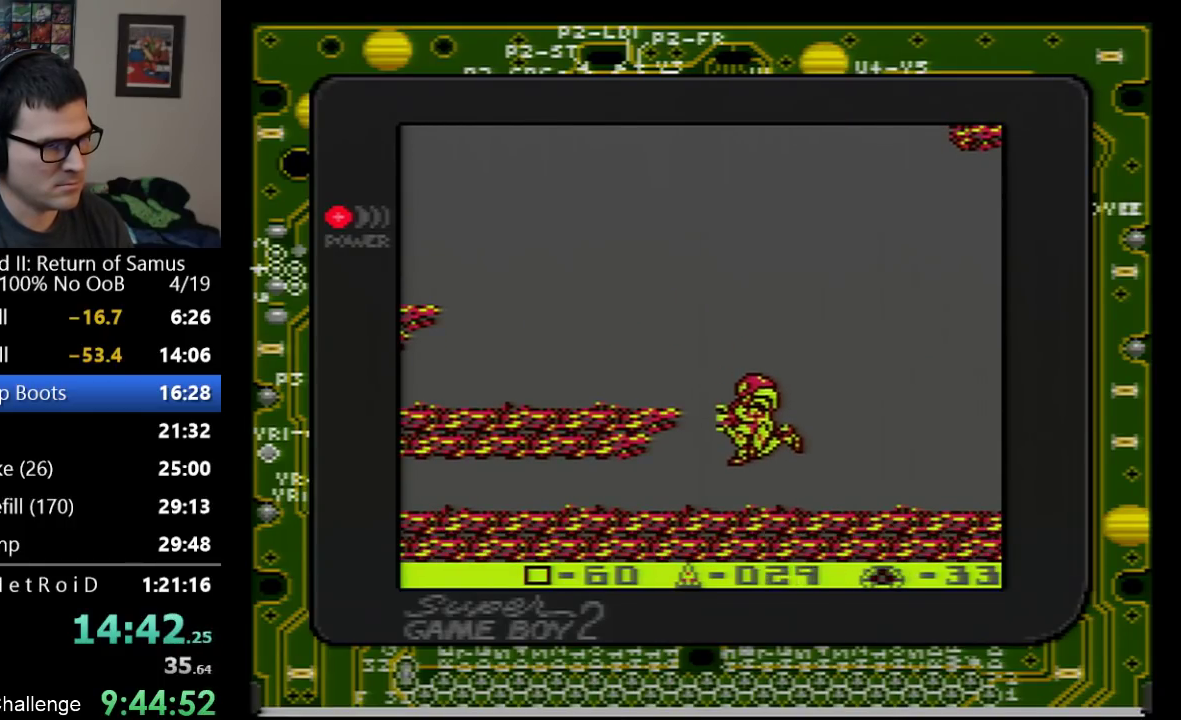
{"buttons": ["DPAD_LEFT"], "events": [[450, "DPAD_LEFT", "down"]]}
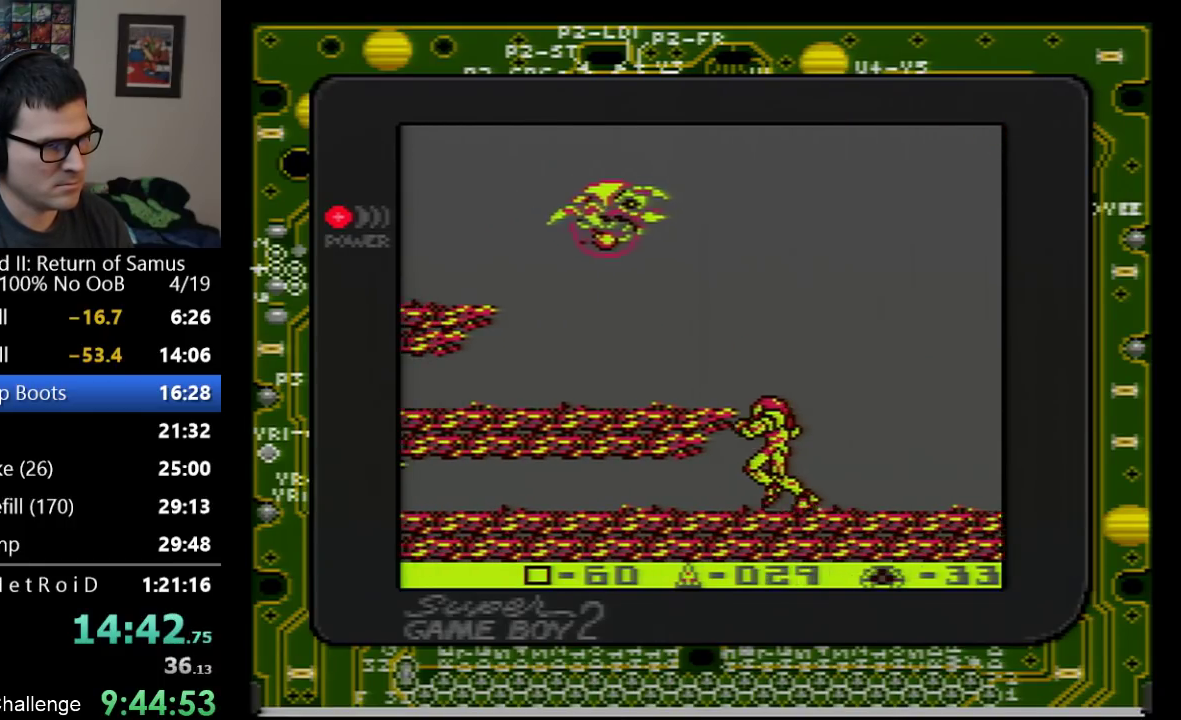
{"buttons": ["B", "DPAD_UP"], "events": [[167, "DPAD_LEFT", "up"], [167, "DPAD_UP", "down"], [383, "B", "down"]]}
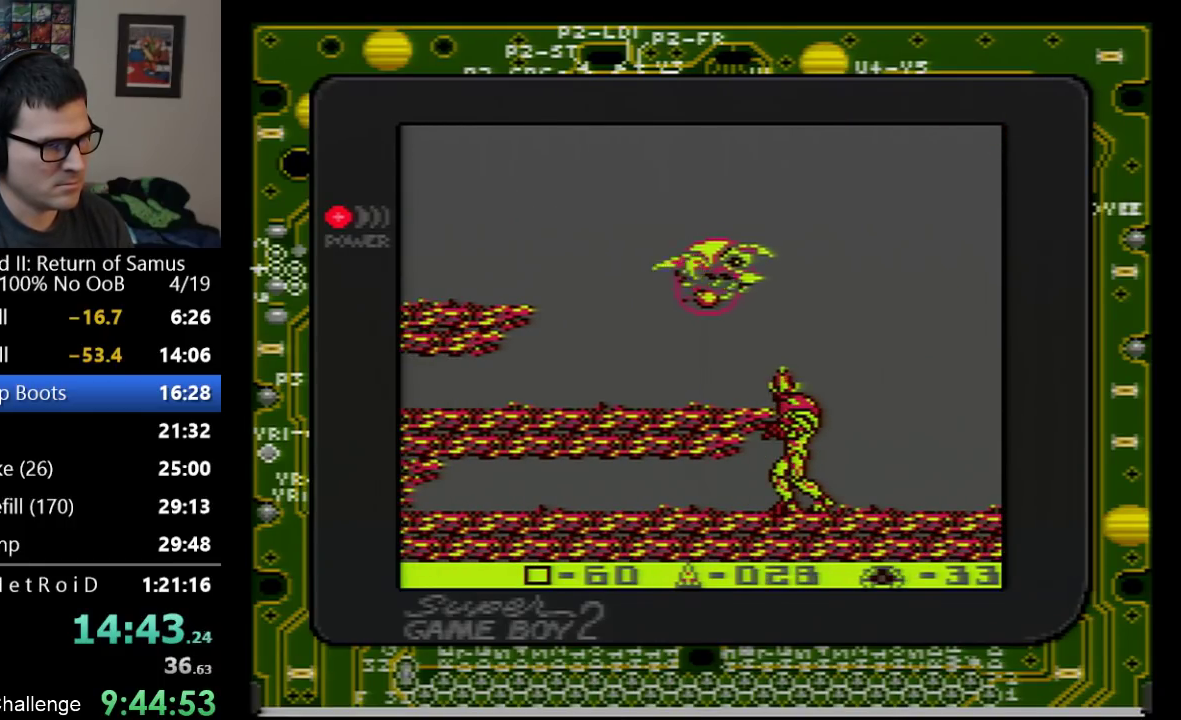
{"buttons": ["DPAD_RIGHT"], "events": [[33, "B", "up"], [350, "DPAD_RIGHT", "down"], [383, "DPAD_UP", "up"]]}
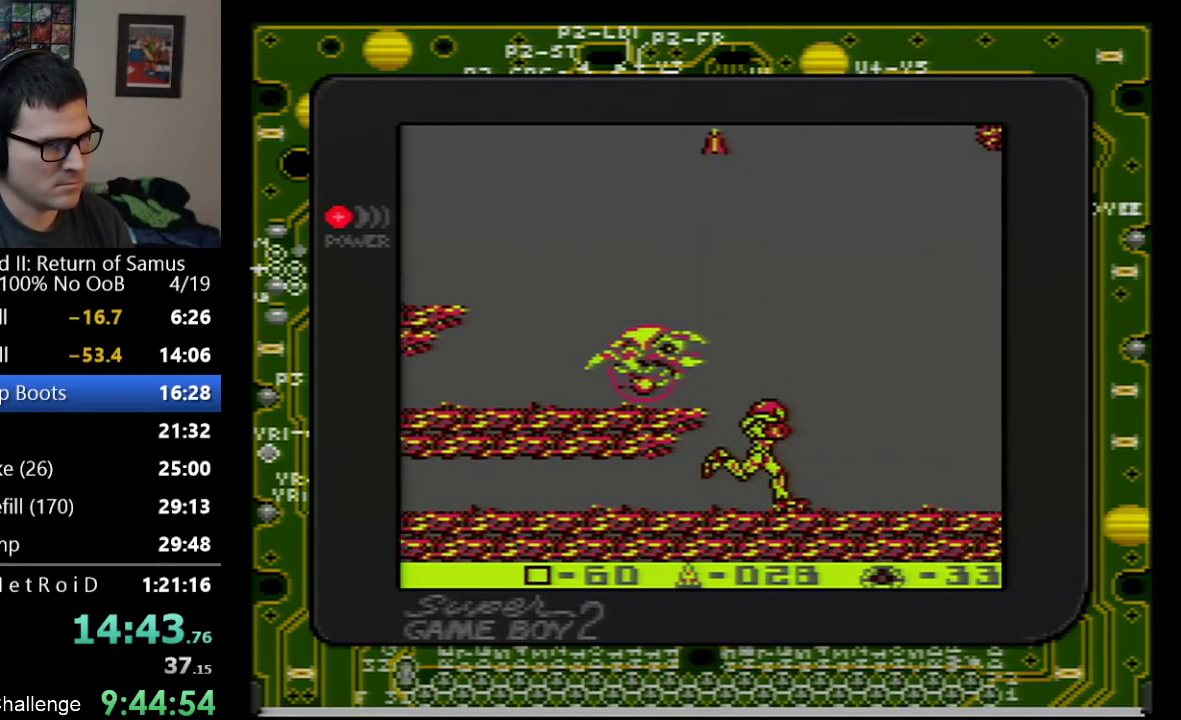
{"buttons": ["A"], "events": [[383, "DPAD_RIGHT", "up"], [417, "DPAD_LEFT", "down"], [483, "A", "down"], [483, "DPAD_LEFT", "up"]]}
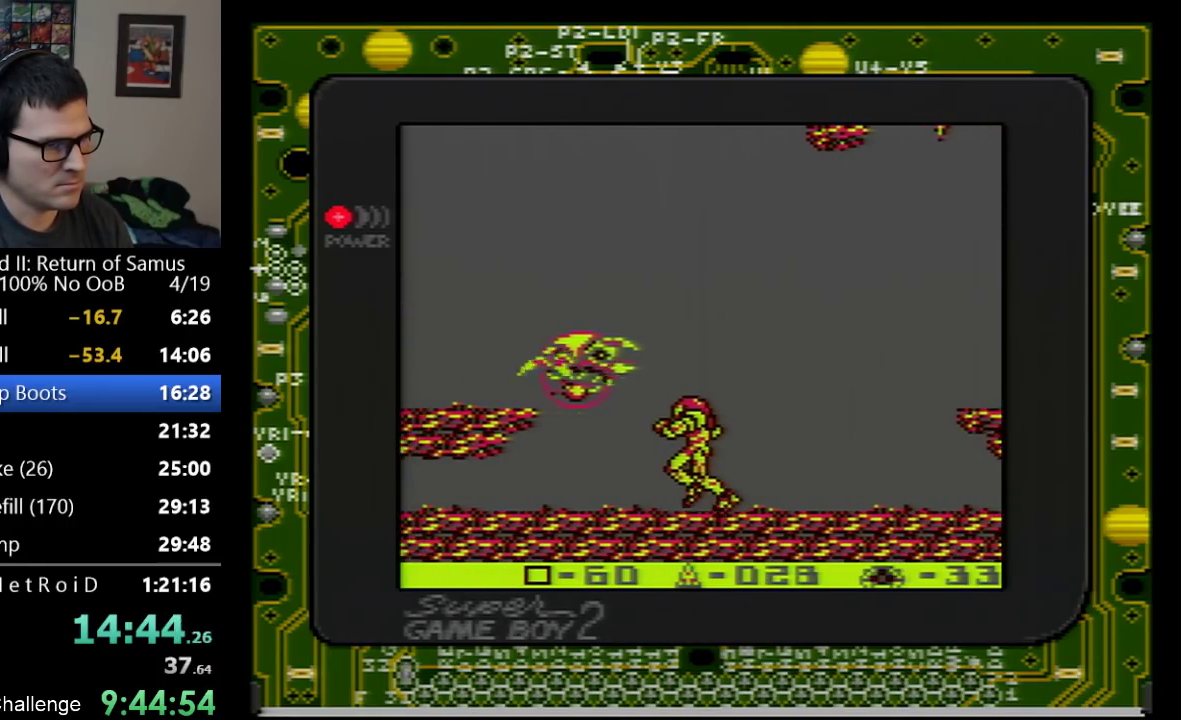
{"buttons": [], "events": [[167, "B", "down"], [233, "A", "up"], [283, "B", "up"]]}
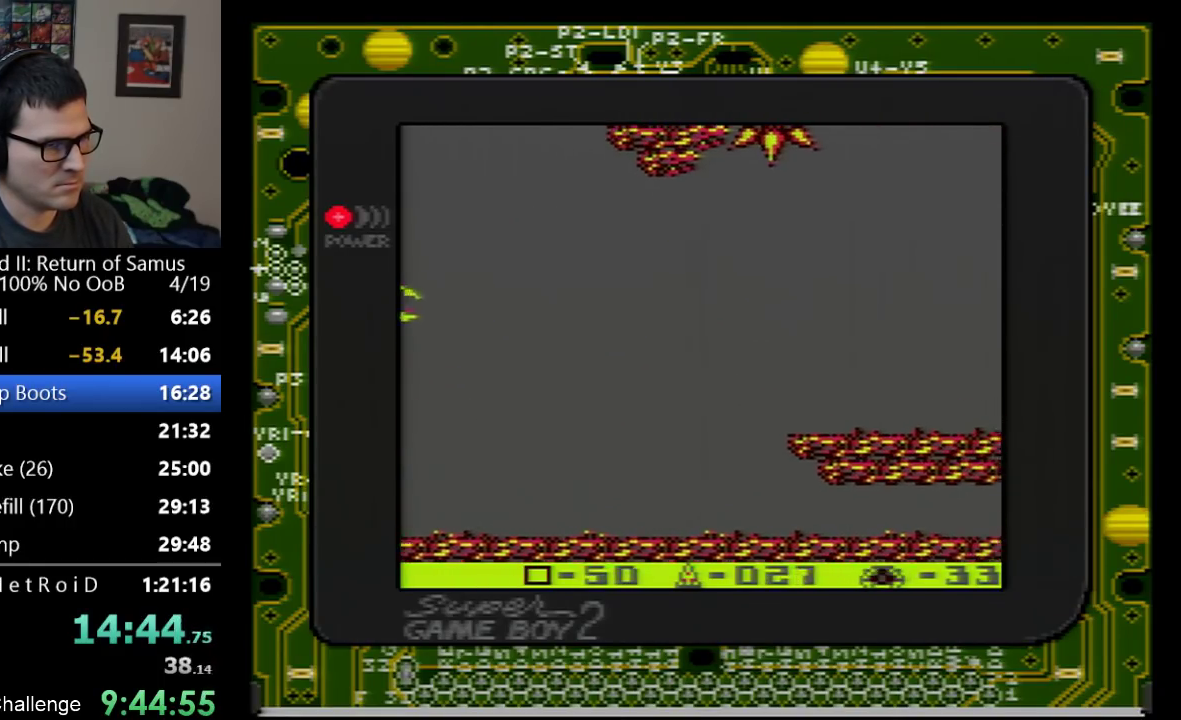
{"buttons": [], "events": [[133, "B", "down"], [200, "DPAD_LEFT", "down"], [283, "B", "up"], [483, "DPAD_LEFT", "up"]]}
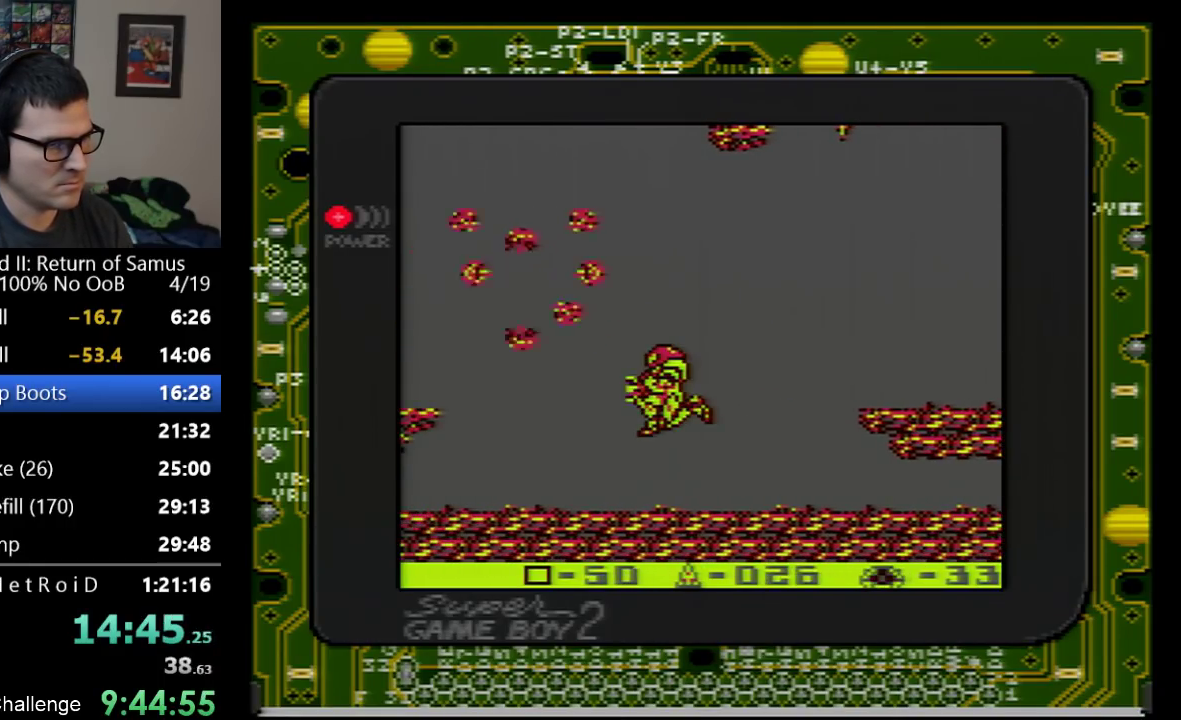
{"buttons": ["DPAD_RIGHT"], "events": [[133, "DPAD_RIGHT", "down"]]}
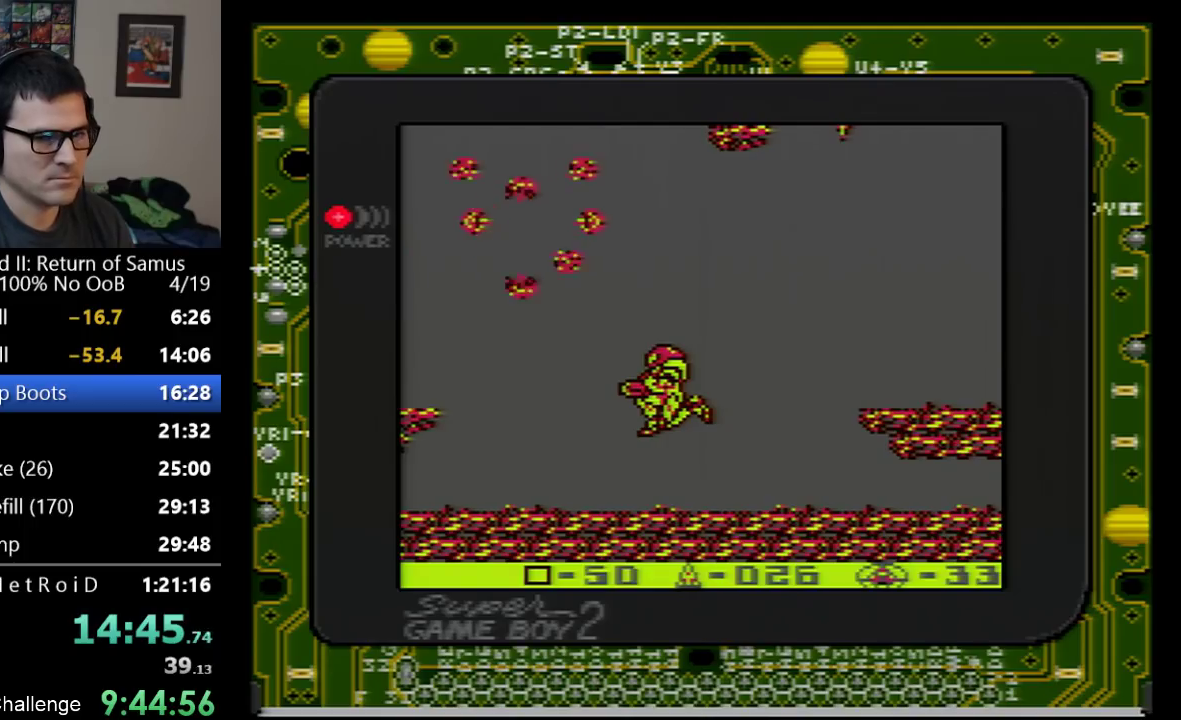
{"buttons": ["DPAD_RIGHT"], "events": []}
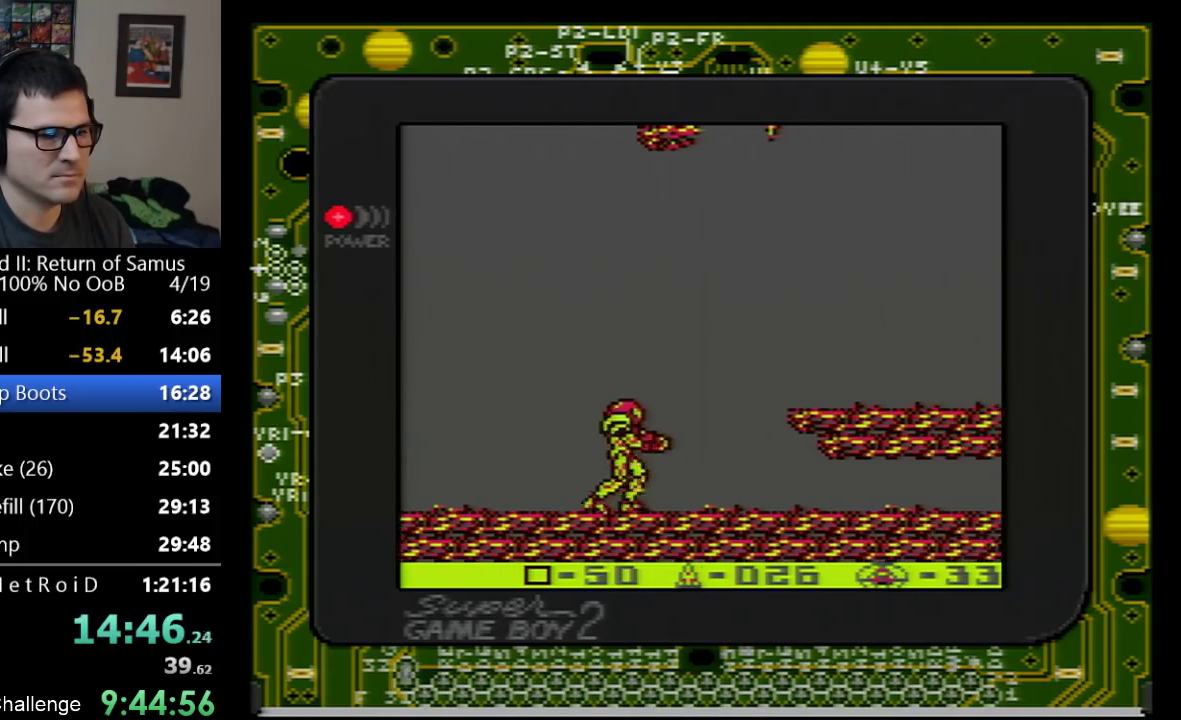
{"buttons": ["DPAD_RIGHT"], "events": [[250, "A", "down"], [500, "A", "up"]]}
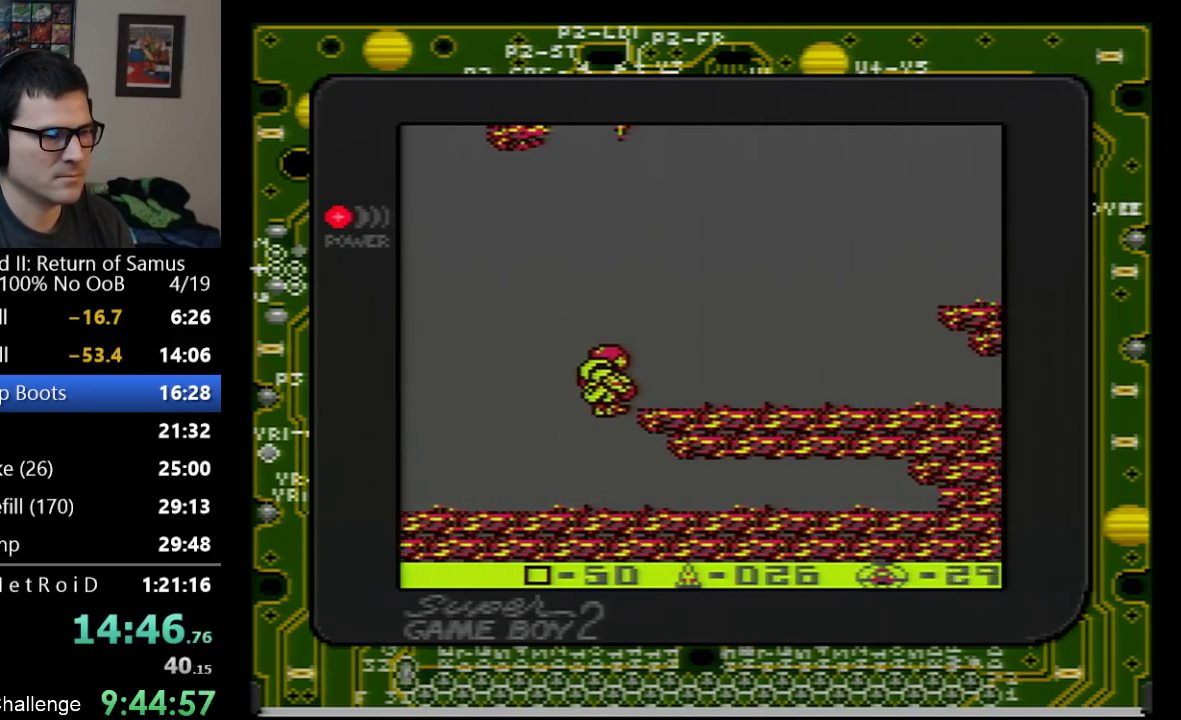
{"buttons": ["DPAD_RIGHT"], "events": []}
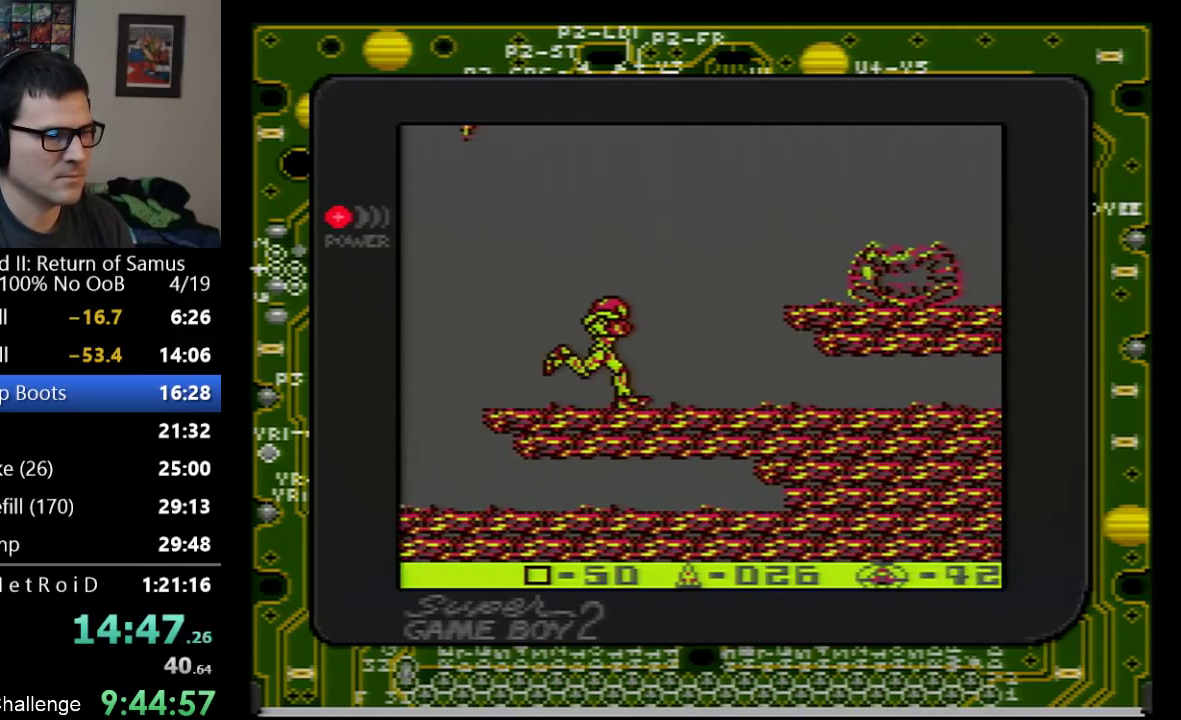
{"buttons": ["A", "DPAD_RIGHT"], "events": [[317, "A", "down"]]}
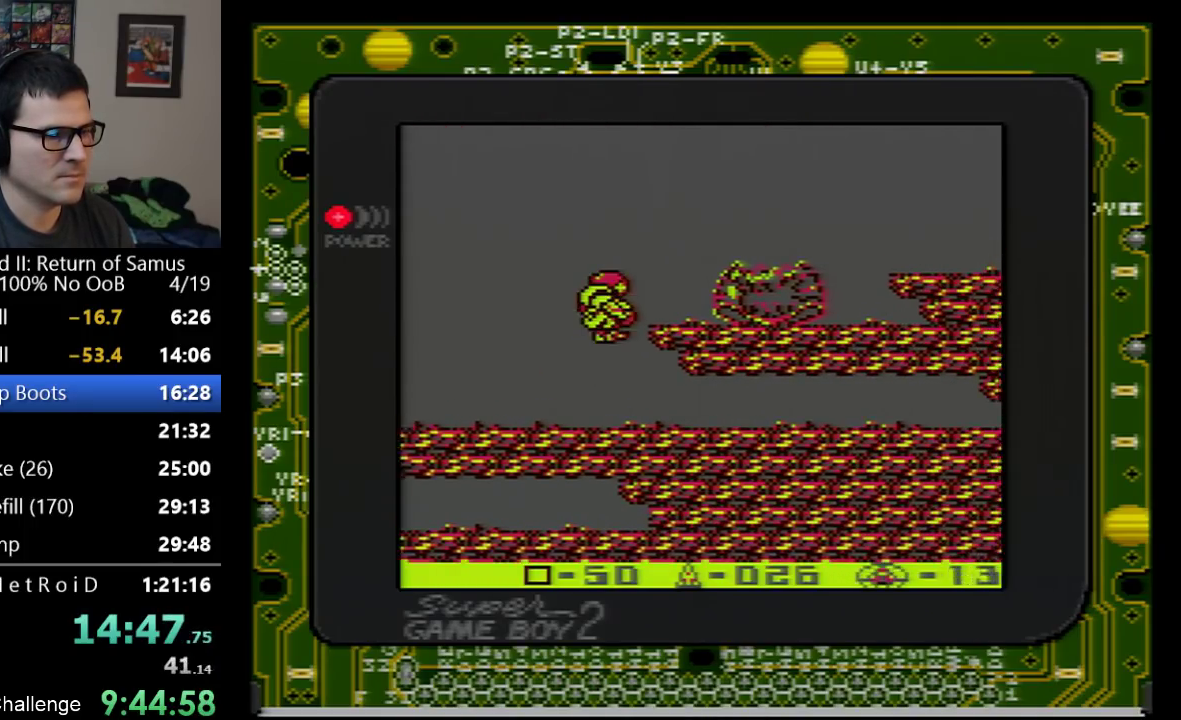
{"buttons": ["A", "DPAD_RIGHT"], "events": [[100, "A", "up"], [350, "A", "down"]]}
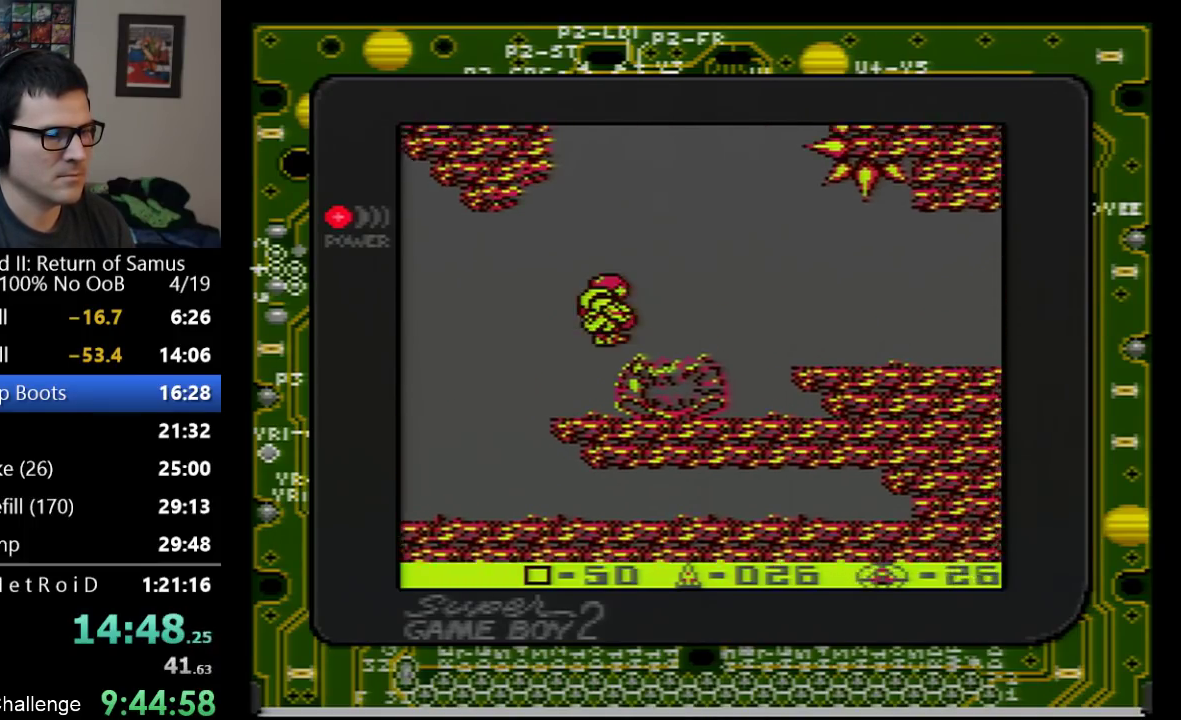
{"buttons": ["DPAD_RIGHT"], "events": [[100, "A", "up"]]}
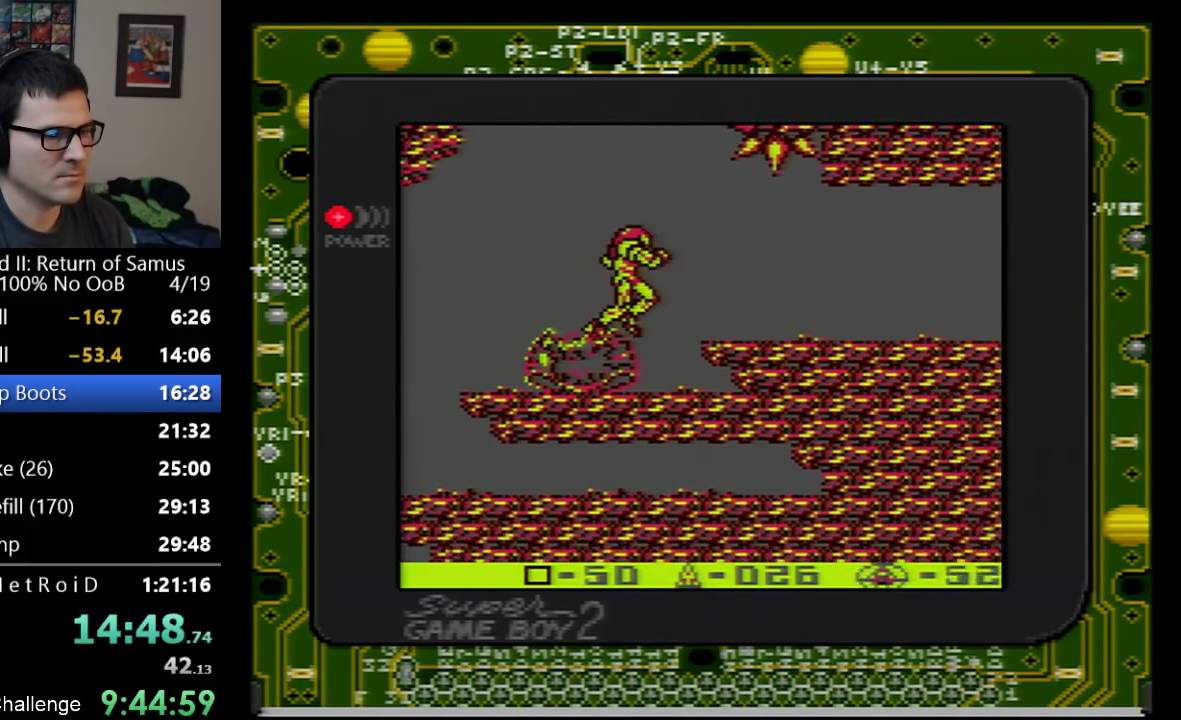
{"buttons": ["DPAD_RIGHT"], "events": [[17, "A", "down"], [167, "A", "up"]]}
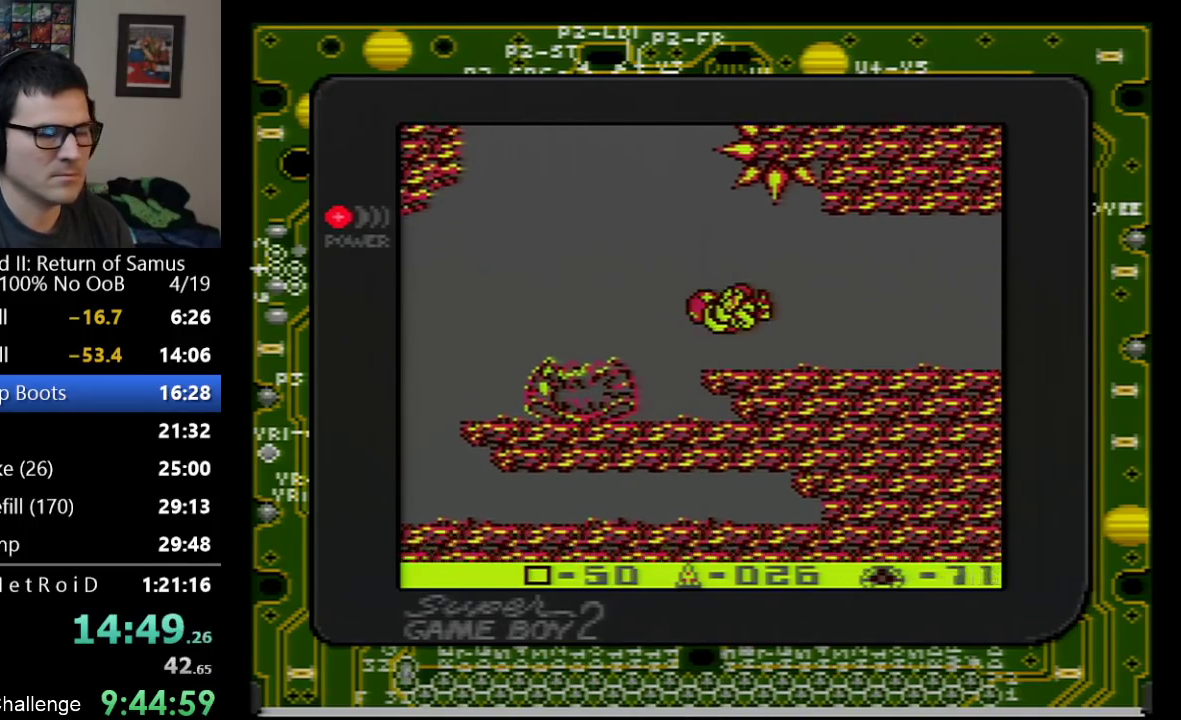
{"buttons": ["DPAD_RIGHT"], "events": []}
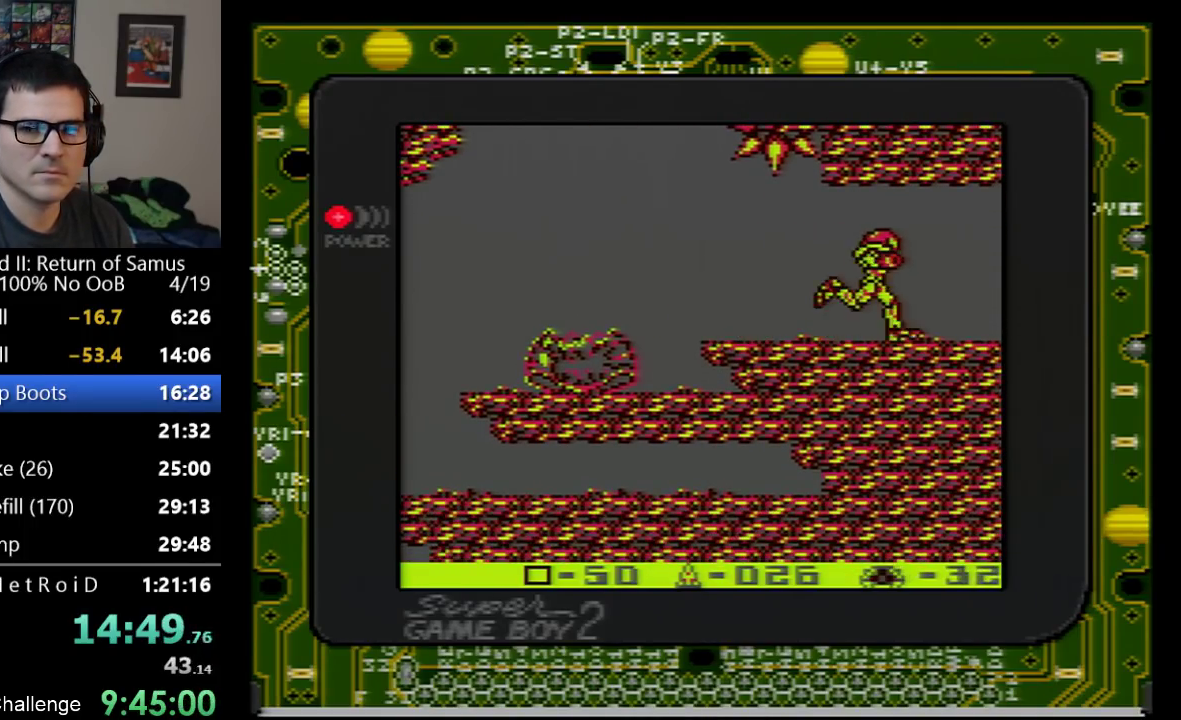
{"buttons": ["DPAD_RIGHT"], "events": []}
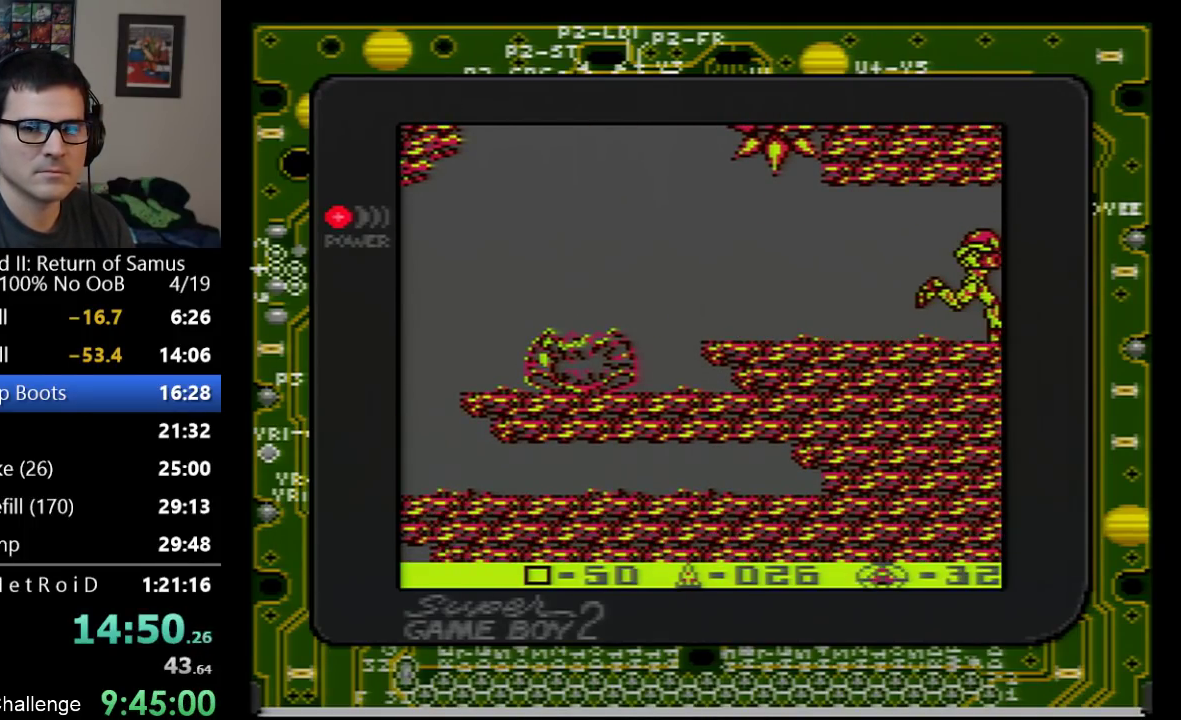
{"buttons": ["DPAD_RIGHT"], "events": []}
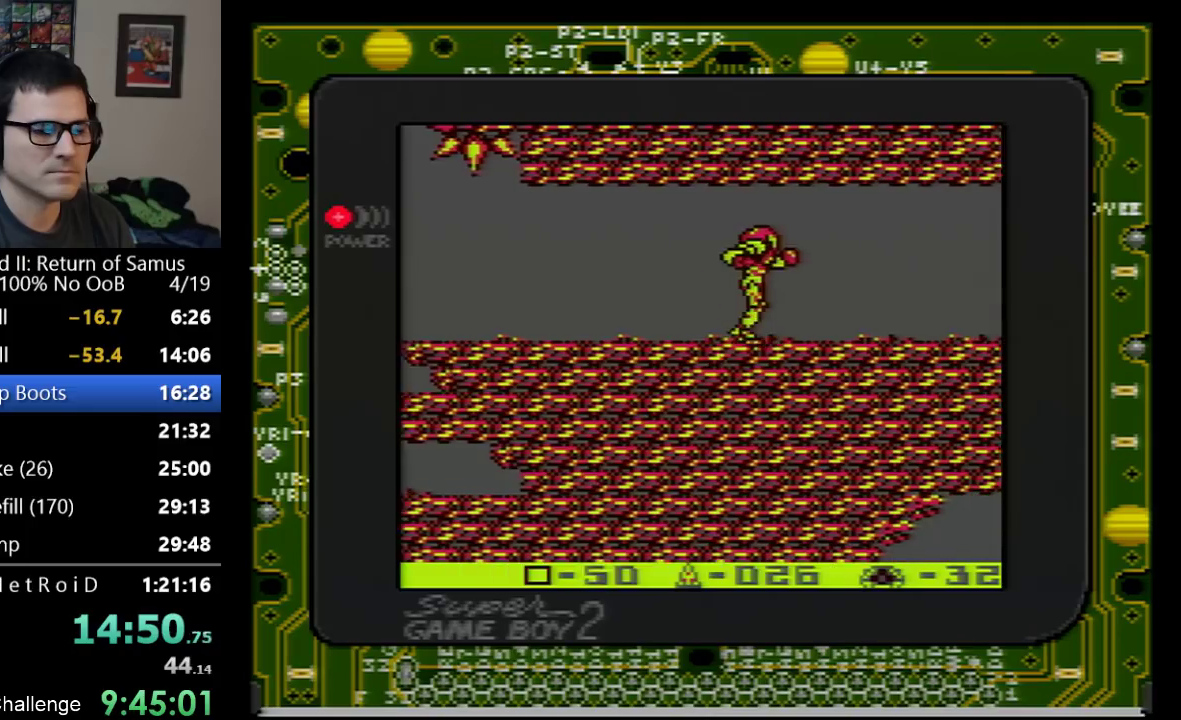
{"buttons": ["DPAD_DOWN"], "events": [[417, "DPAD_RIGHT", "up"], [500, "DPAD_DOWN", "down"]]}
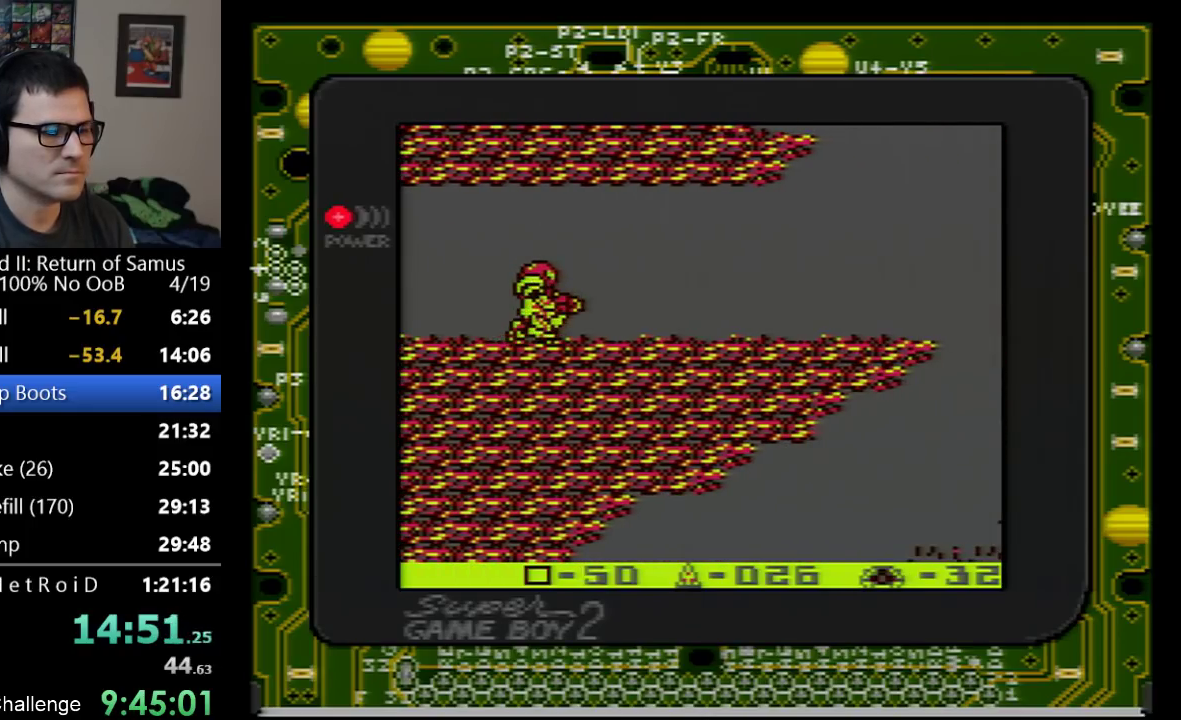
{"buttons": ["DPAD_RIGHT"], "events": [[100, "DPAD_DOWN", "up"], [167, "DPAD_DOWN", "down"], [283, "DPAD_DOWN", "up"], [283, "DPAD_RIGHT", "down"]]}
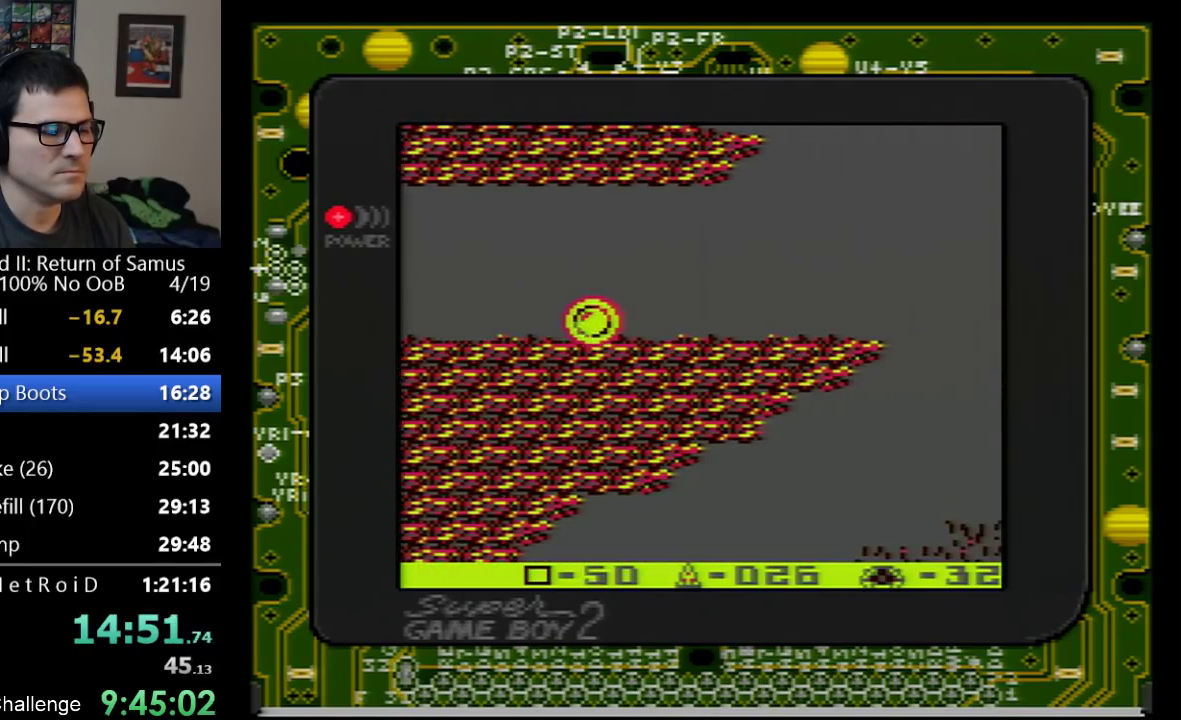
{"buttons": ["DPAD_RIGHT"], "events": []}
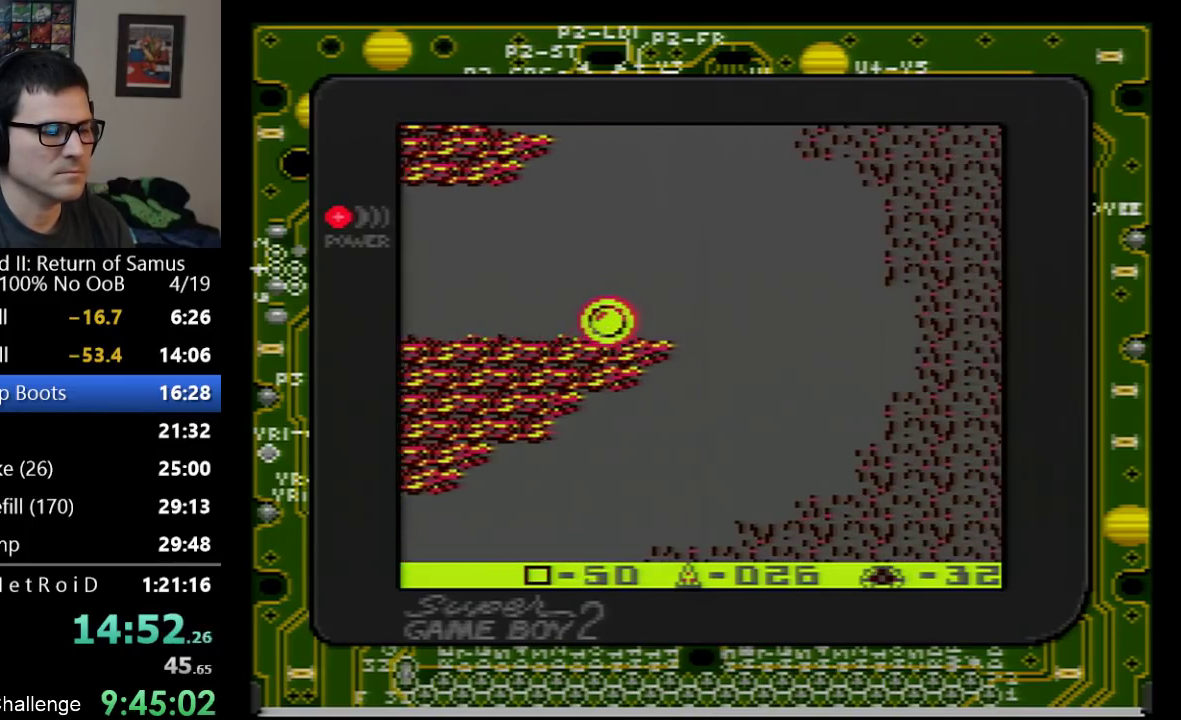
{"buttons": ["DPAD_RIGHT"], "events": []}
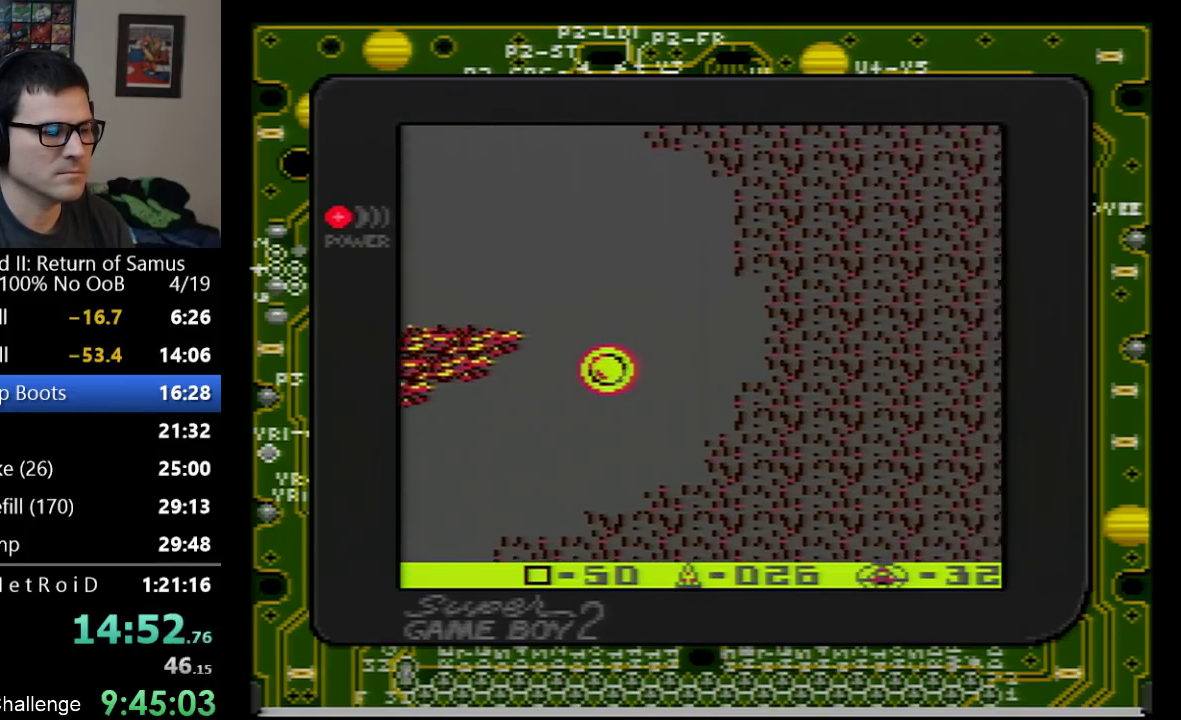
{"buttons": ["DPAD_RIGHT"], "events": []}
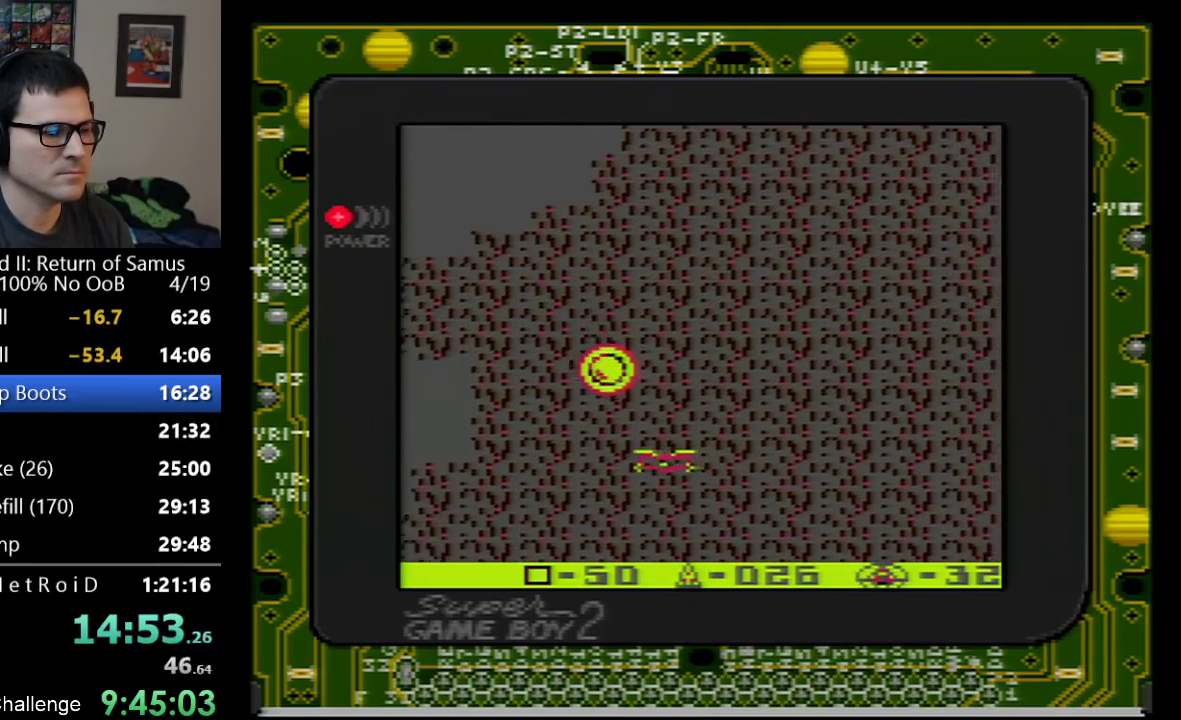
{"buttons": ["A", "DPAD_RIGHT"], "events": [[500, "A", "down"]]}
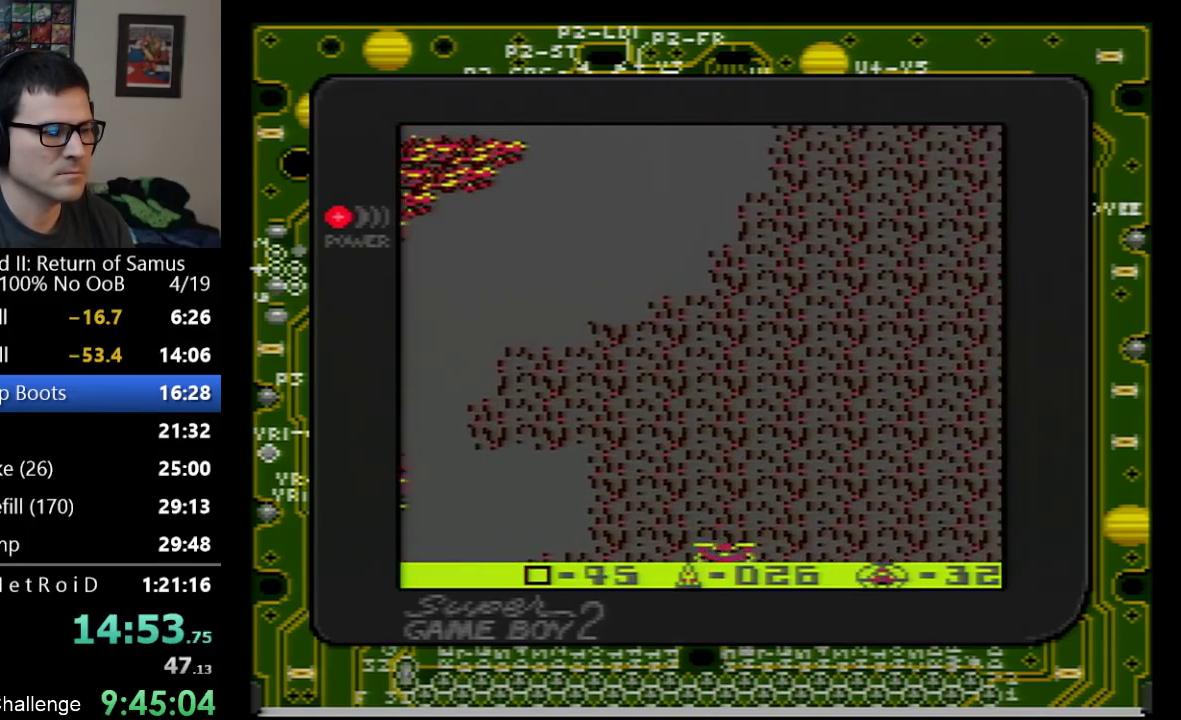
{"buttons": ["DPAD_RIGHT"], "events": [[267, "A", "up"]]}
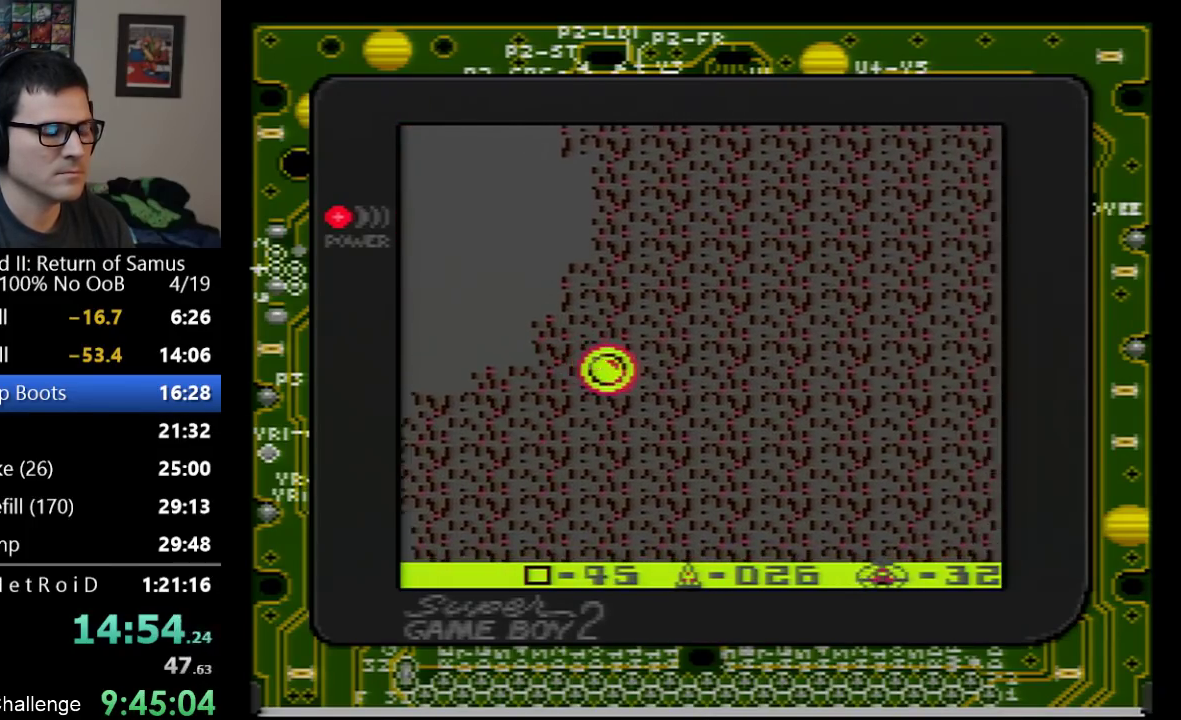
{"buttons": ["DPAD_RIGHT"], "events": []}
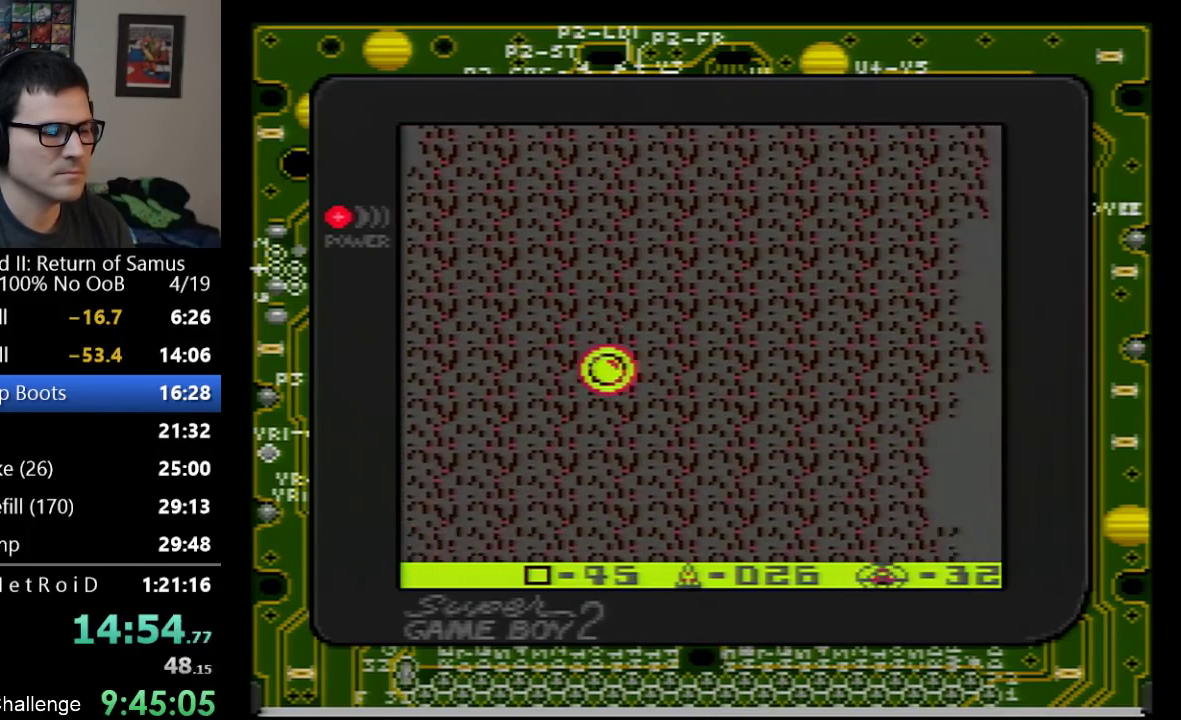
{"buttons": ["DPAD_RIGHT"], "events": []}
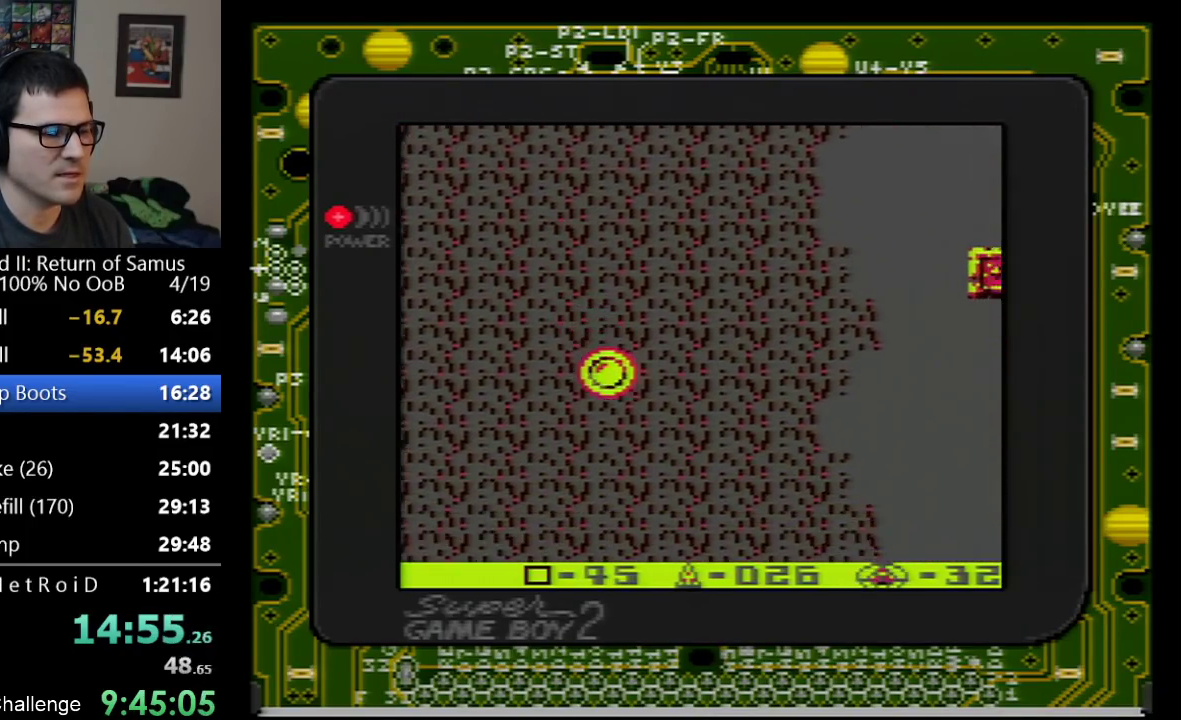
{"buttons": ["DPAD_RIGHT"], "events": []}